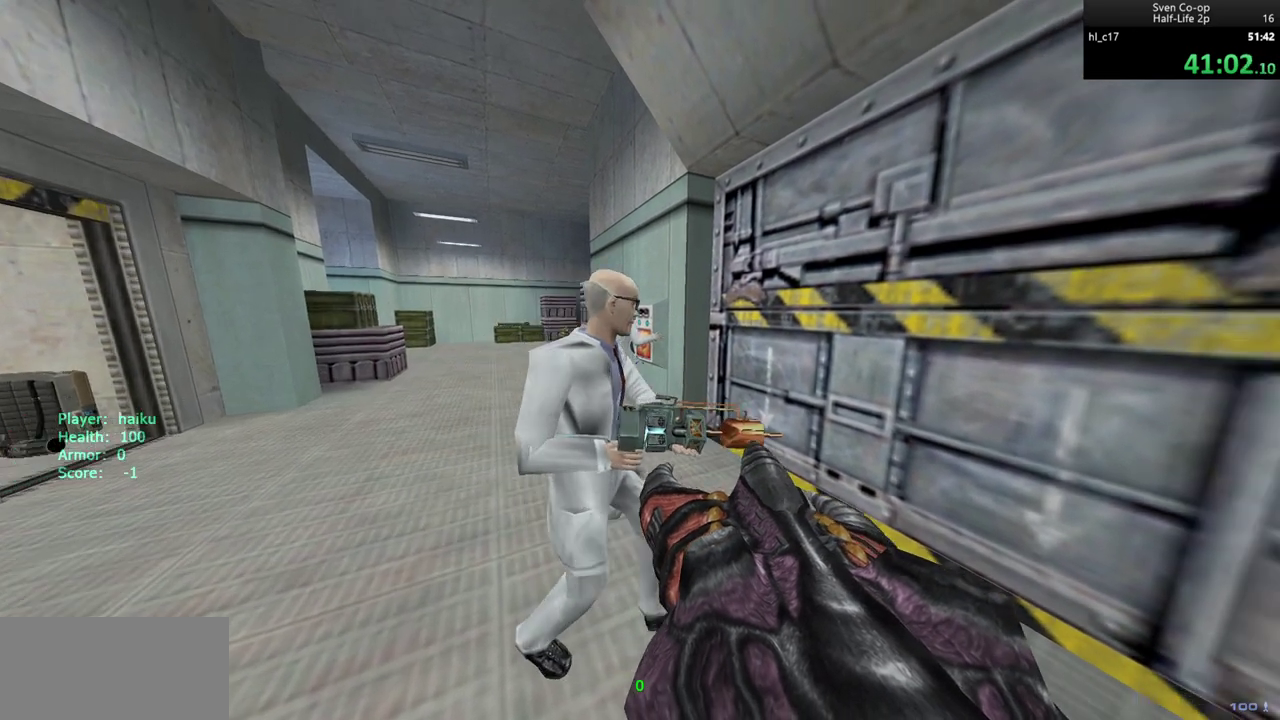
Gameplay with keyboard and mouse; each line is a JSON object with the keys and mouse buttons held at the frame after it. "events" lists presses ("down") and releases ("up") of "a", "alt", "c", "ctrl", "d", "e", "f", "q", "r", "s", "shift", "space", "tab", "v", "w", "x", "z", "mouse_left", "mouse_middle", "mouse_right", "mouse_wheel_up" and "mouse_wheel_down" between this image and that frame as [ms after this image, input, new state], when the widget could be followed in between. "mouse_left", "mouse_middle", "mouse_right", "mouse_wheel_up", "mouse_wheel_down" = the "left", "middle", "right", "wheel_up", "wheel_down" buttons of the "mouse" list. No other keys are recorded. Mouse movement is not recorded.
{"keys": [], "mouse": [], "events": [[133, "a", "down"], [367, "a", "up"]]}
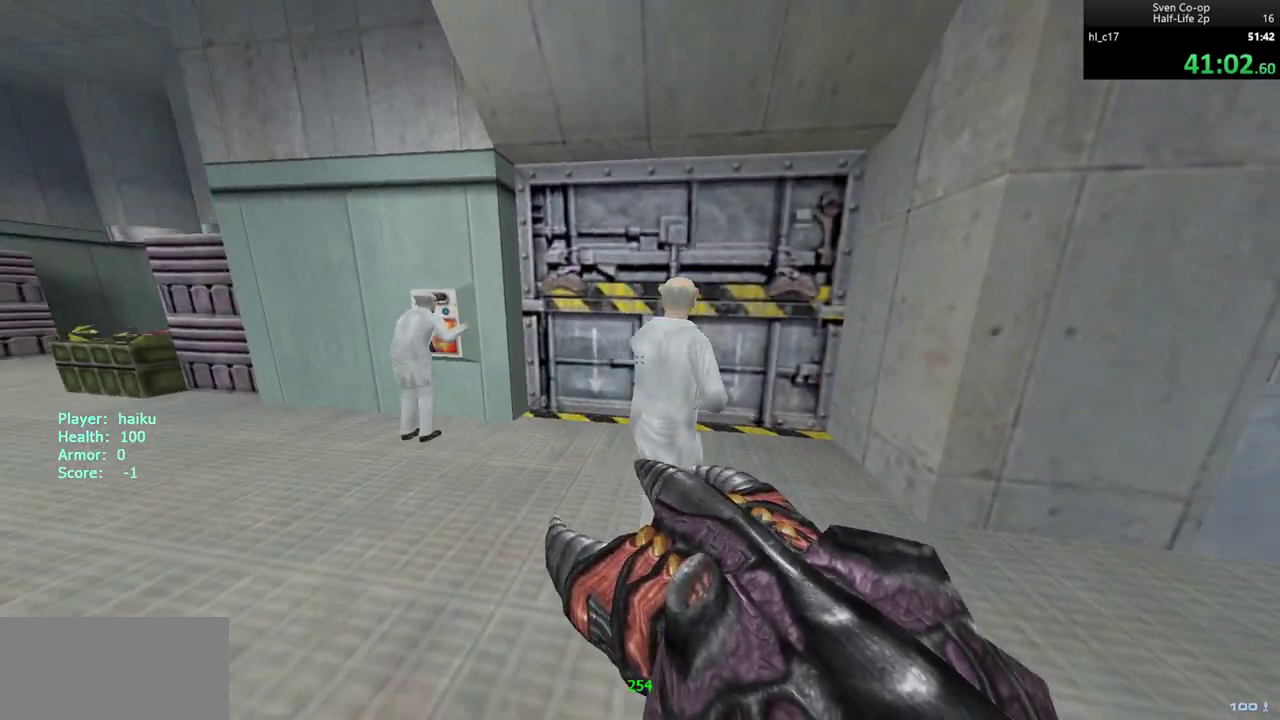
{"keys": [], "mouse": [], "events": [[433, "q", "down"], [483, "q", "up"]]}
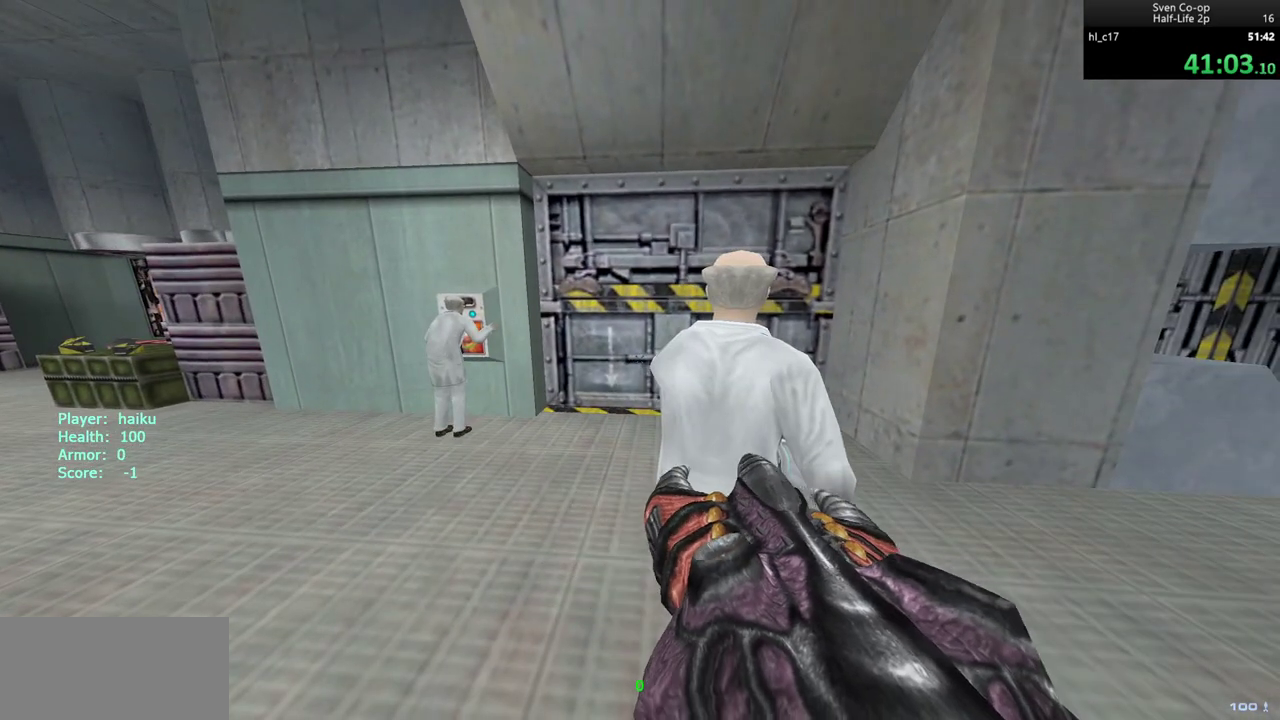
{"keys": [], "mouse": ["right"], "events": [[267, "mouse_right", "down"]]}
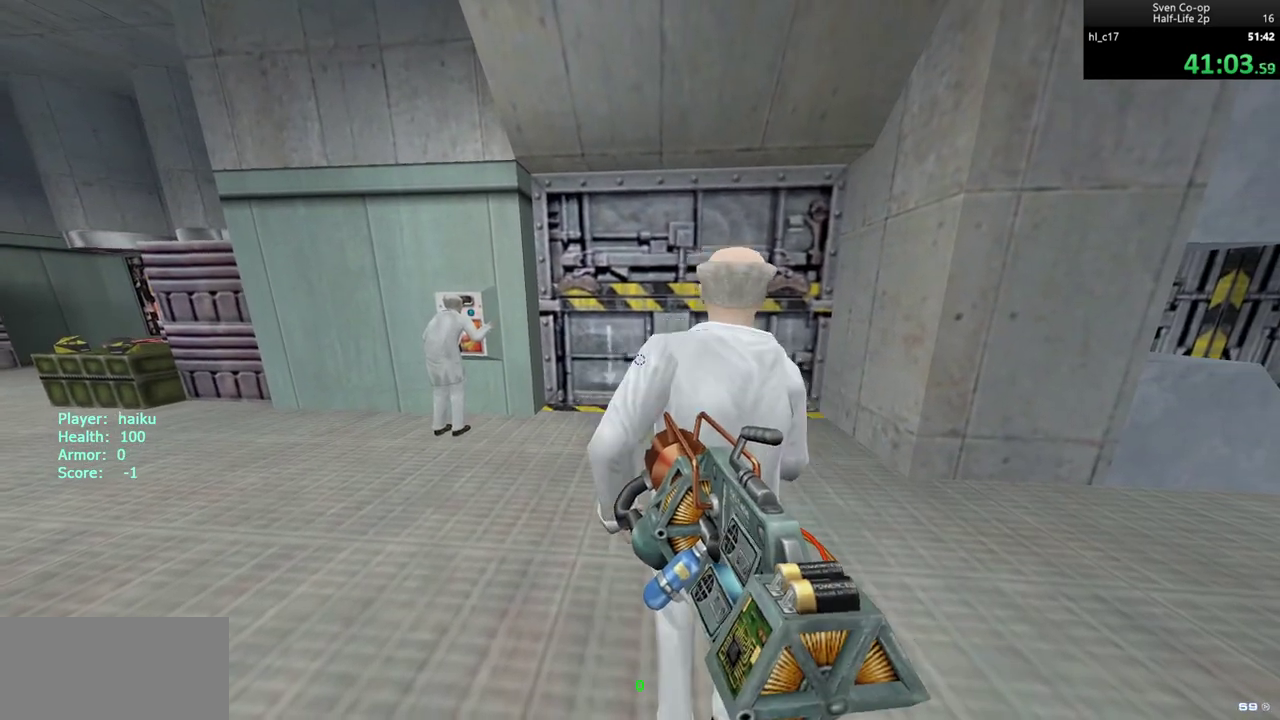
{"keys": [], "mouse": ["right"], "events": []}
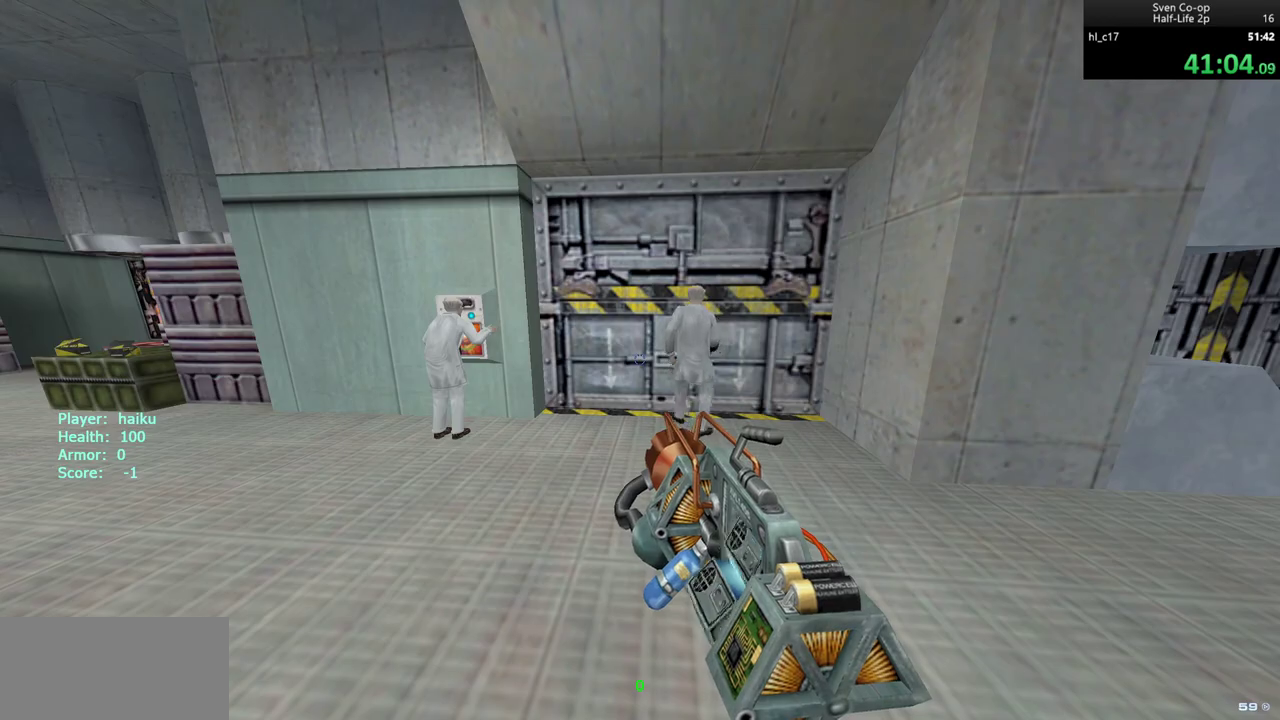
{"keys": [], "mouse": ["right"], "events": []}
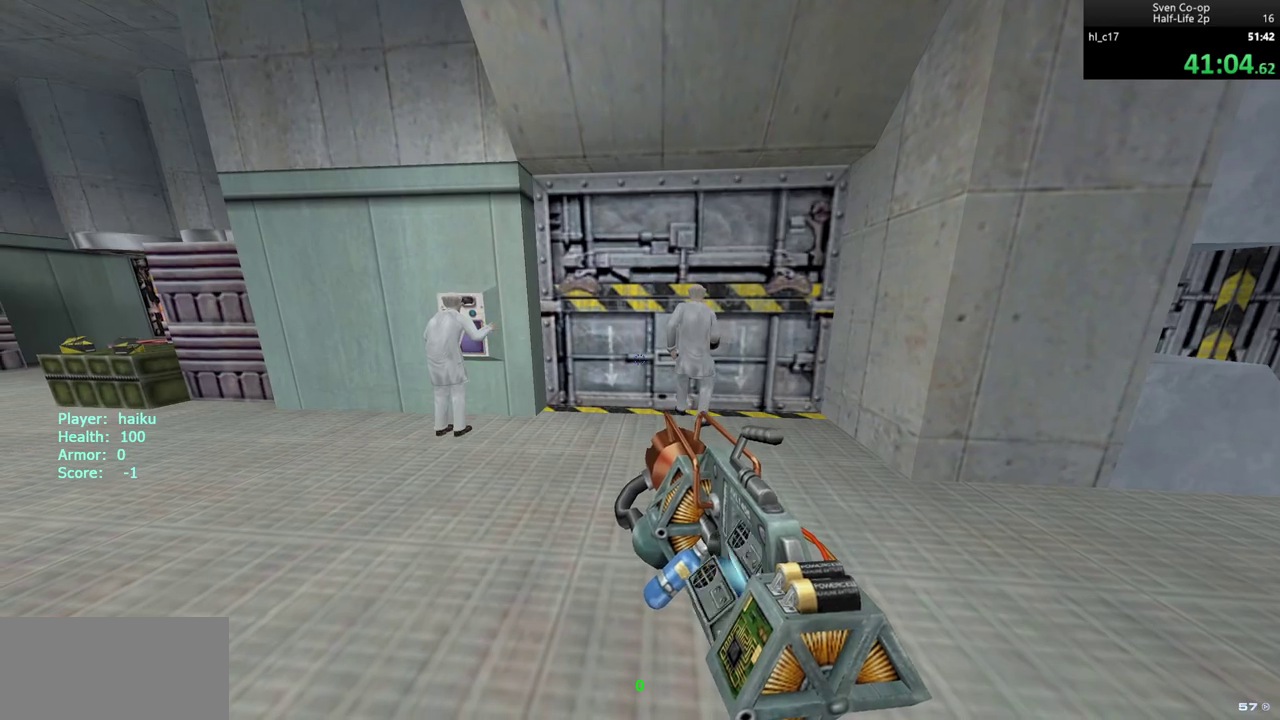
{"keys": [], "mouse": ["right"], "events": []}
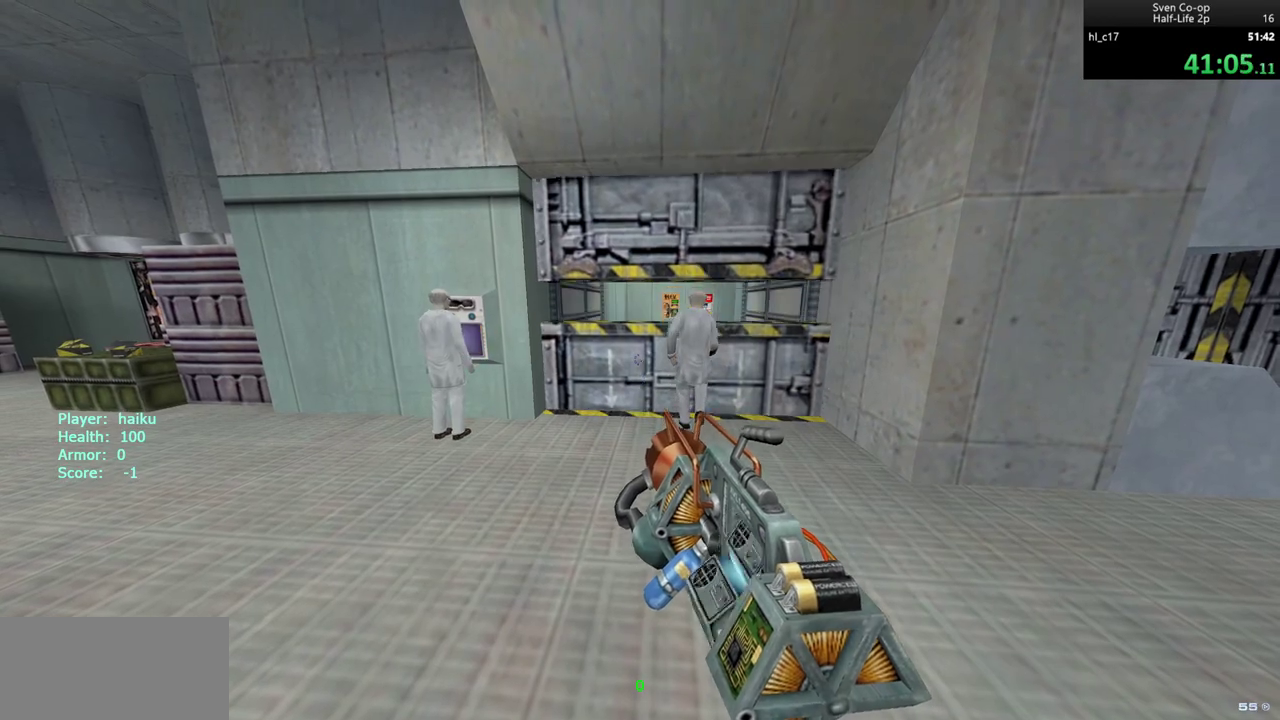
{"keys": ["w"], "mouse": ["right"], "events": [[83, "w", "down"]]}
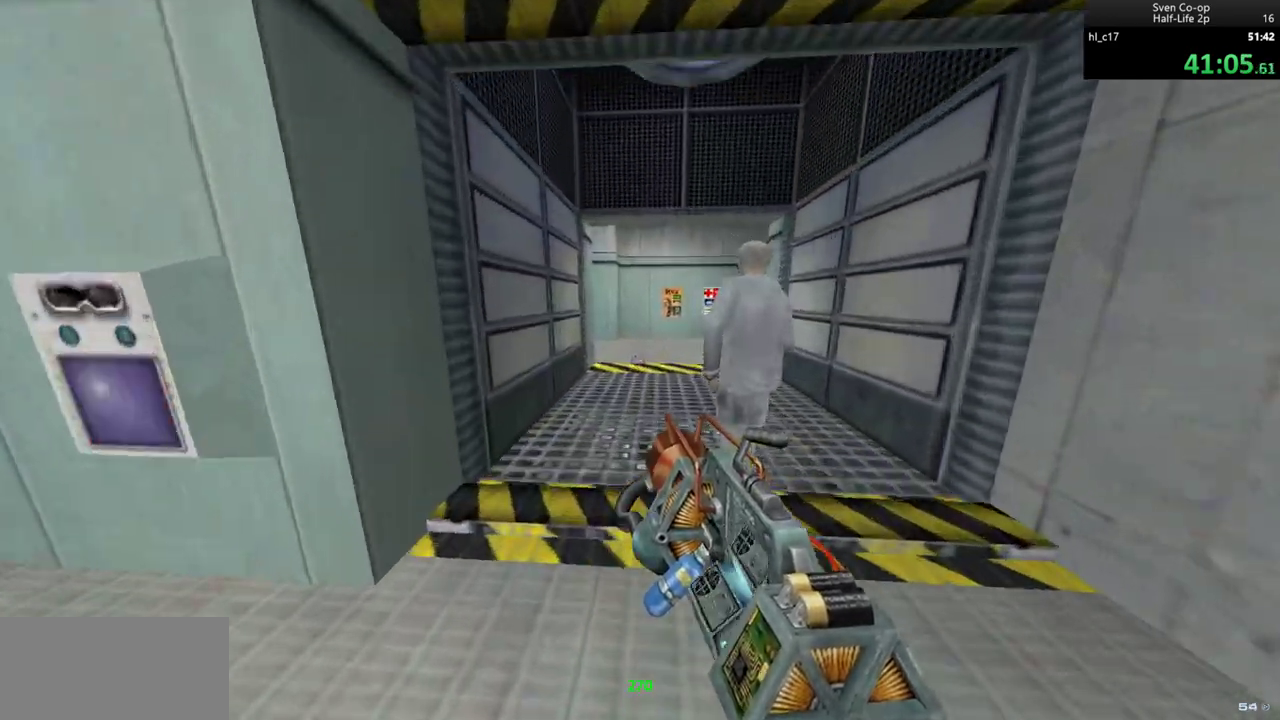
{"keys": ["d"], "mouse": ["right"], "events": [[117, "mouse_wheel_down", "down"], [150, "d", "down"], [200, "w", "up"], [283, "mouse_wheel_down", "up"], [300, "a", "down"], [333, "d", "up"], [450, "d", "down"], [483, "a", "up"]]}
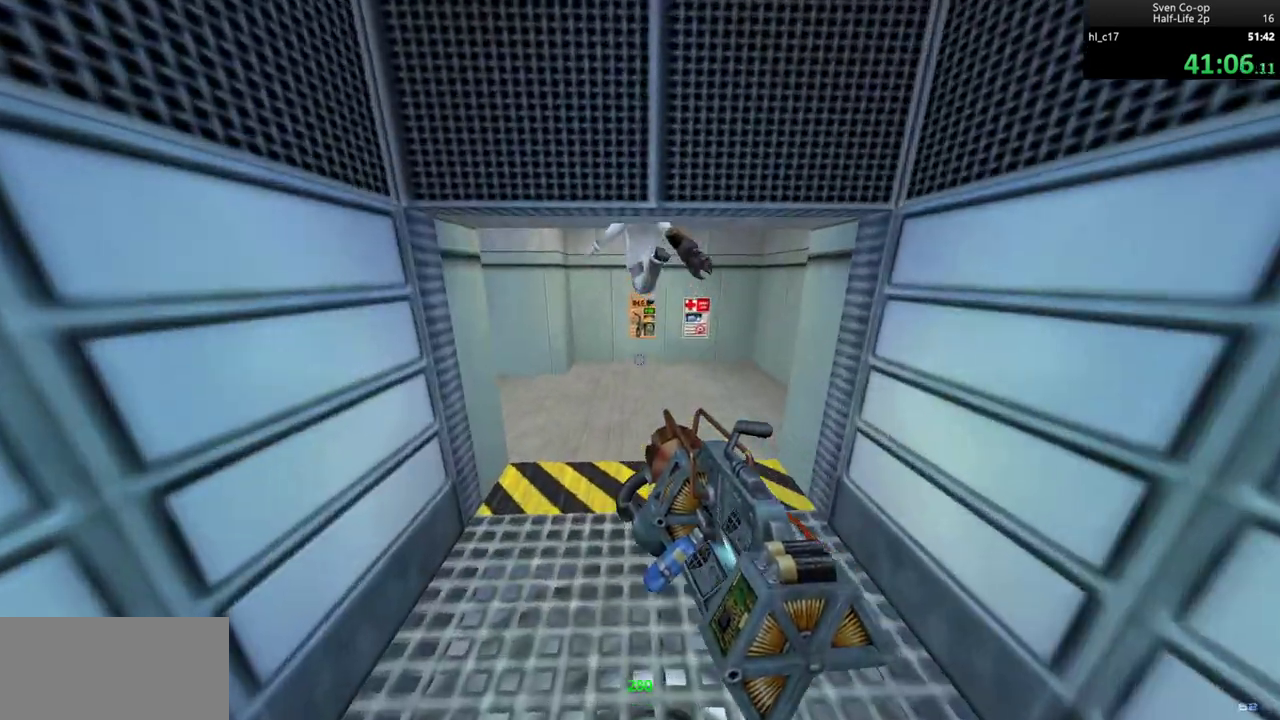
{"keys": ["a"], "mouse": ["right"], "events": [[117, "a", "down"], [117, "d", "up"], [117, "mouse_wheel_down", "down"], [483, "mouse_wheel_down", "up"]]}
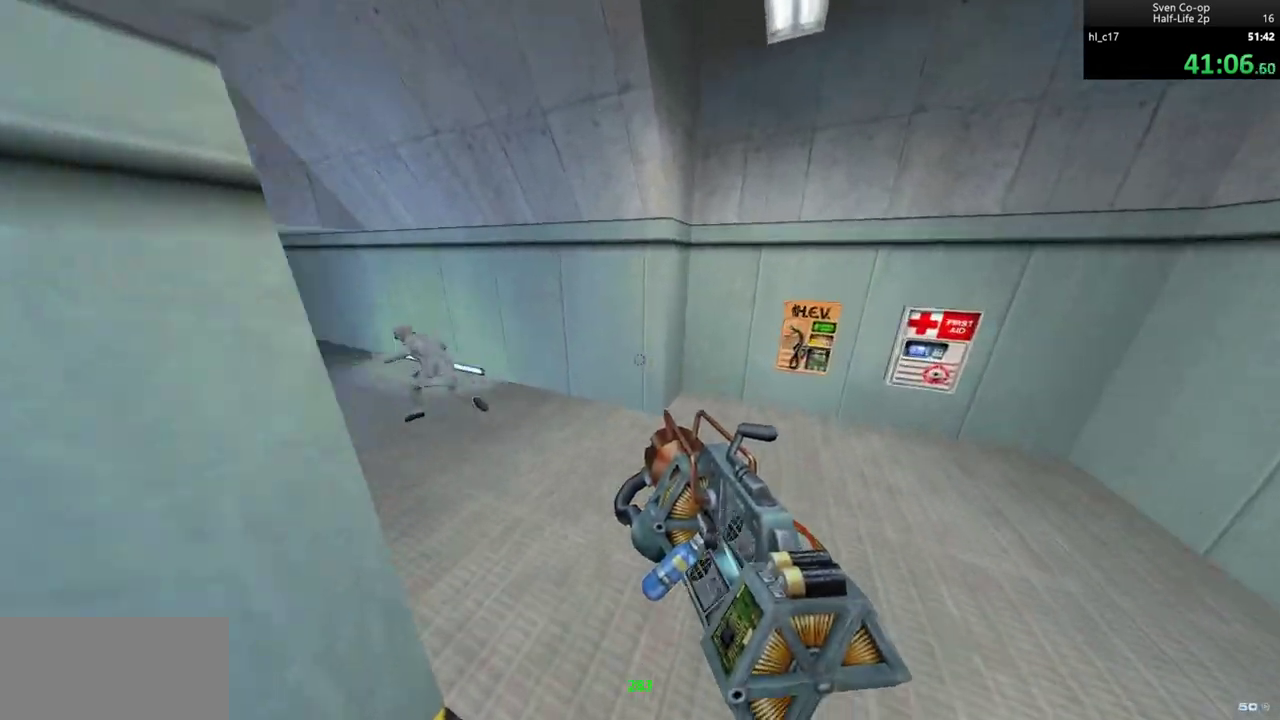
{"keys": ["a"], "mouse": ["wheel_down"], "events": [[133, "s", "down"], [283, "mouse_right", "up"], [283, "s", "up"], [467, "mouse_wheel_down", "down"]]}
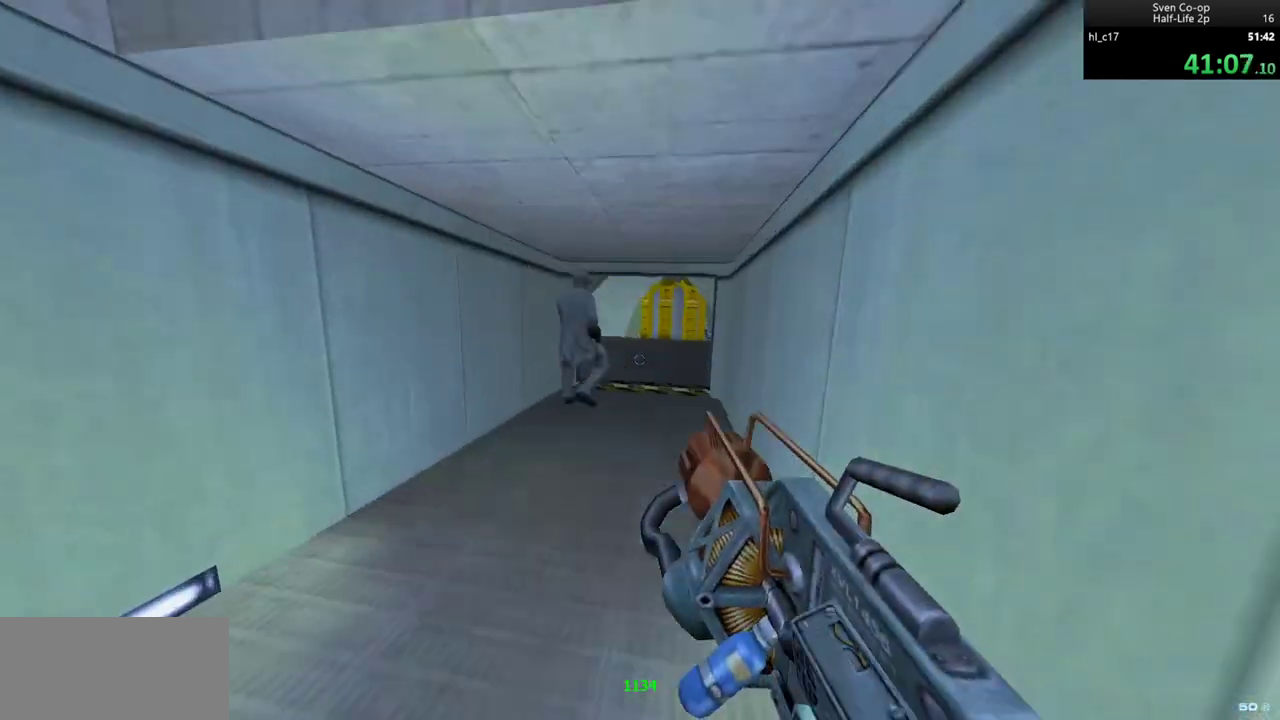
{"keys": ["a"], "mouse": ["wheel_down"], "events": [[150, "mouse_wheel_down", "up"], [300, "d", "down"], [333, "a", "up"], [483, "a", "down"], [483, "d", "up"], [483, "mouse_wheel_down", "down"]]}
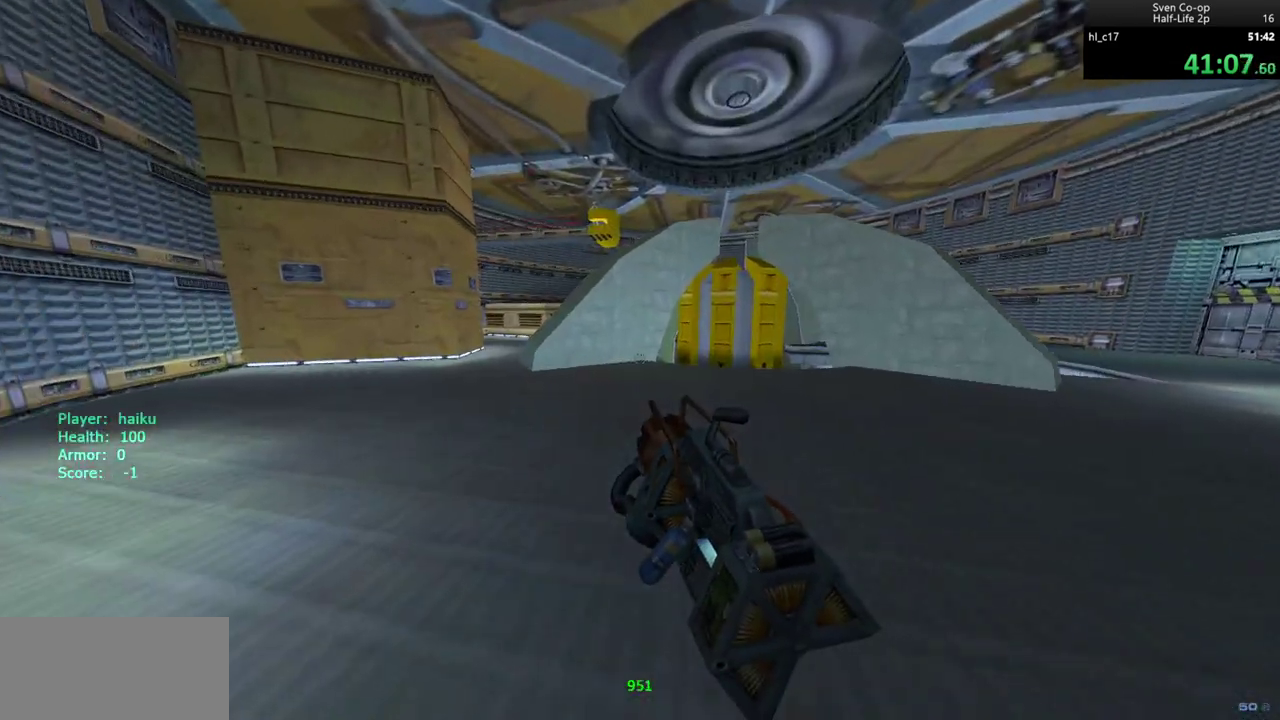
{"keys": ["a"], "mouse": [], "events": [[17, "mouse_wheel_down", "up"], [83, "mouse_wheel_down", "down"], [400, "mouse_wheel_down", "up"]]}
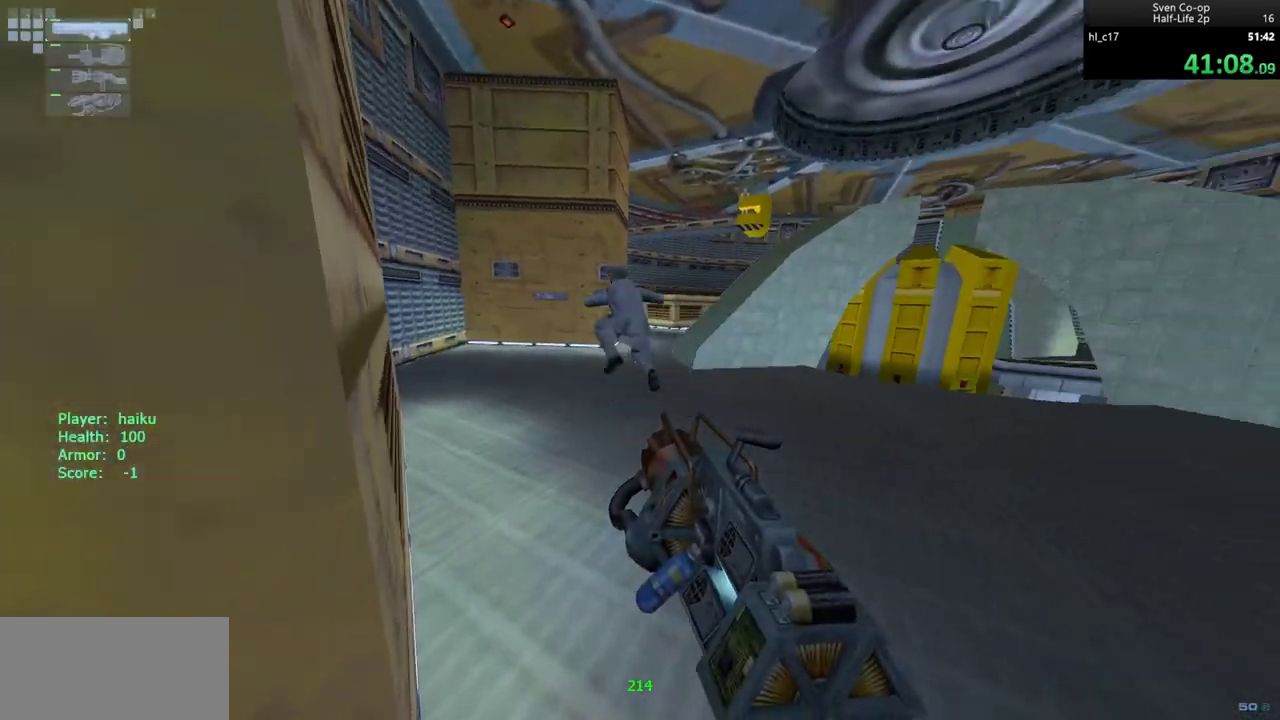
{"keys": ["w"], "mouse": [], "events": [[67, "a", "up"], [67, "w", "down"]]}
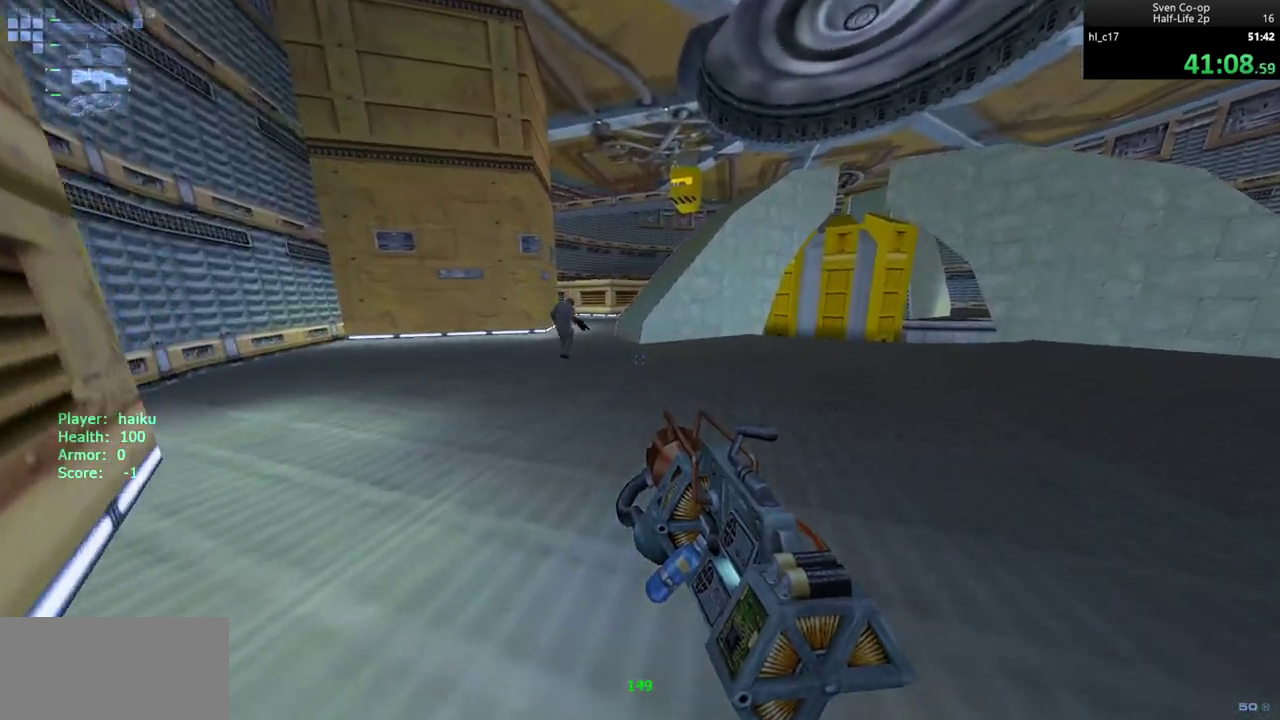
{"keys": ["a"], "mouse": ["wheel_down"], "events": [[200, "mouse_left", "down"], [300, "mouse_left", "up"], [383, "a", "down"], [433, "mouse_wheel_down", "down"], [433, "w", "up"]]}
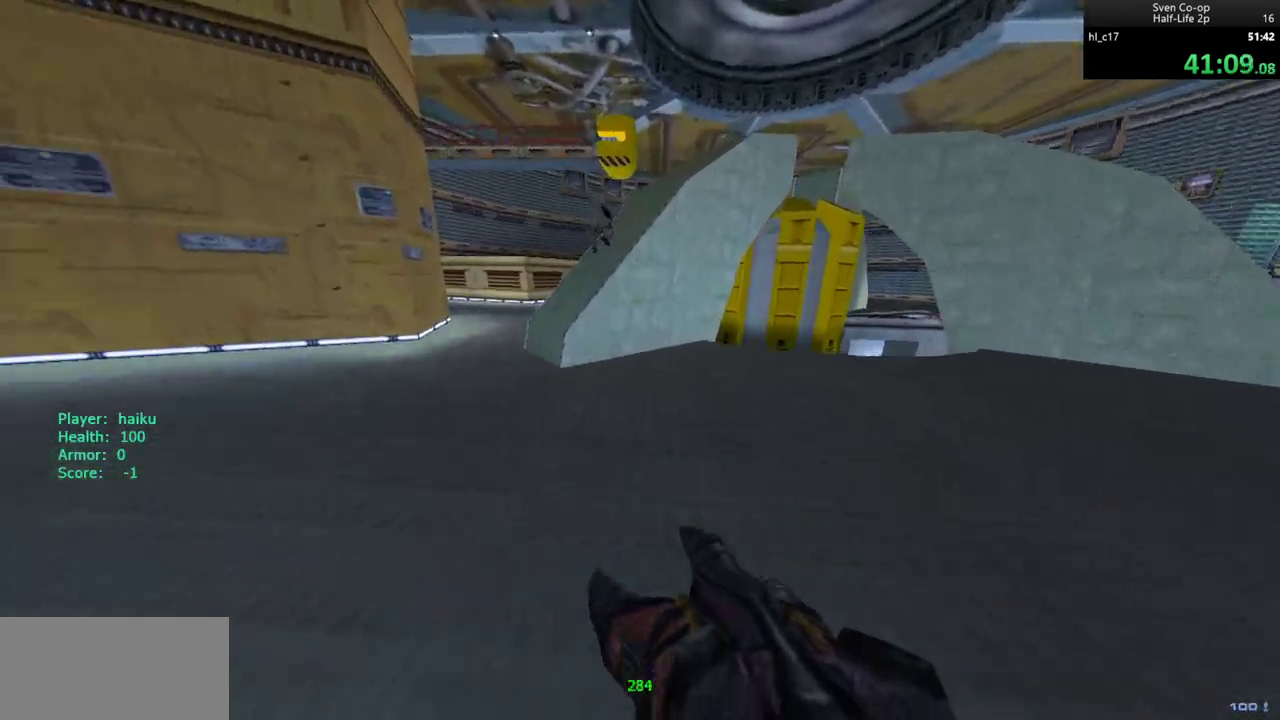
{"keys": ["a"], "mouse": [], "events": [[183, "mouse_wheel_down", "up"], [217, "a", "up"], [217, "d", "down"], [400, "a", "down"], [400, "d", "up"], [450, "mouse_wheel_down", "down"], [500, "mouse_wheel_down", "up"]]}
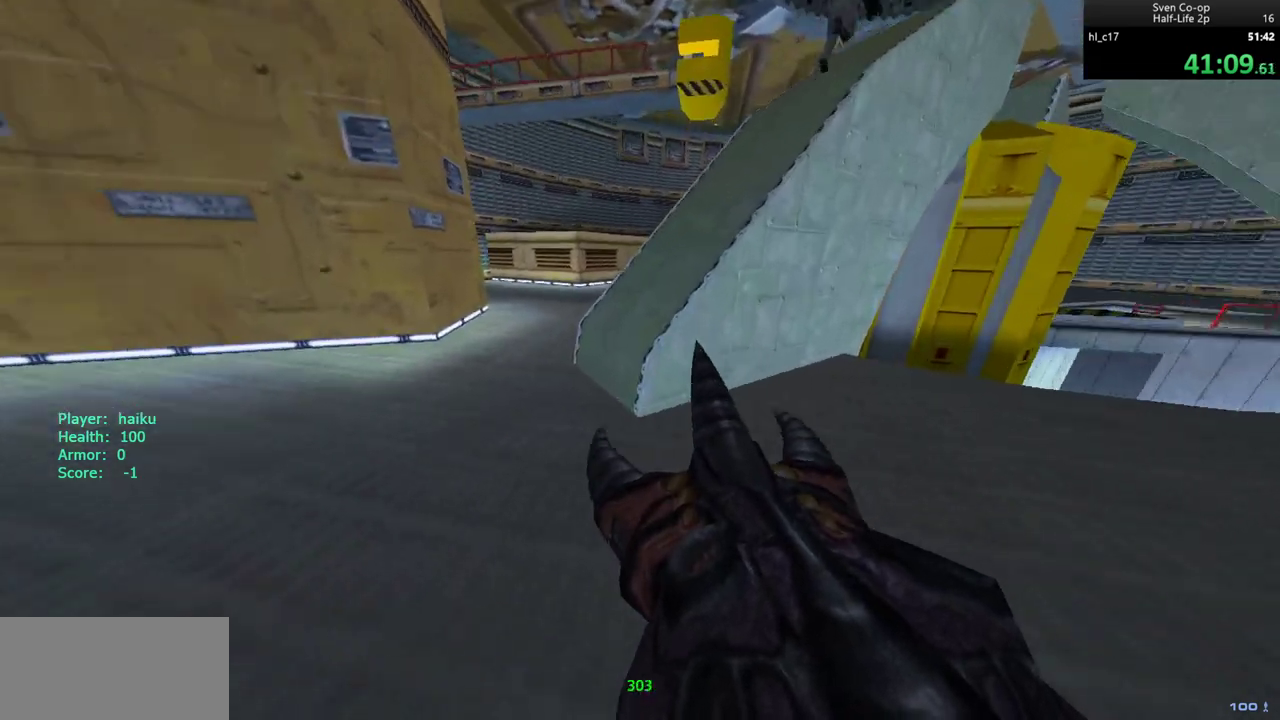
{"keys": ["d", "w"], "mouse": [], "events": [[50, "mouse_wheel_down", "down"], [83, "d", "down"], [133, "a", "up"], [333, "mouse_wheel_down", "up"], [500, "w", "down"]]}
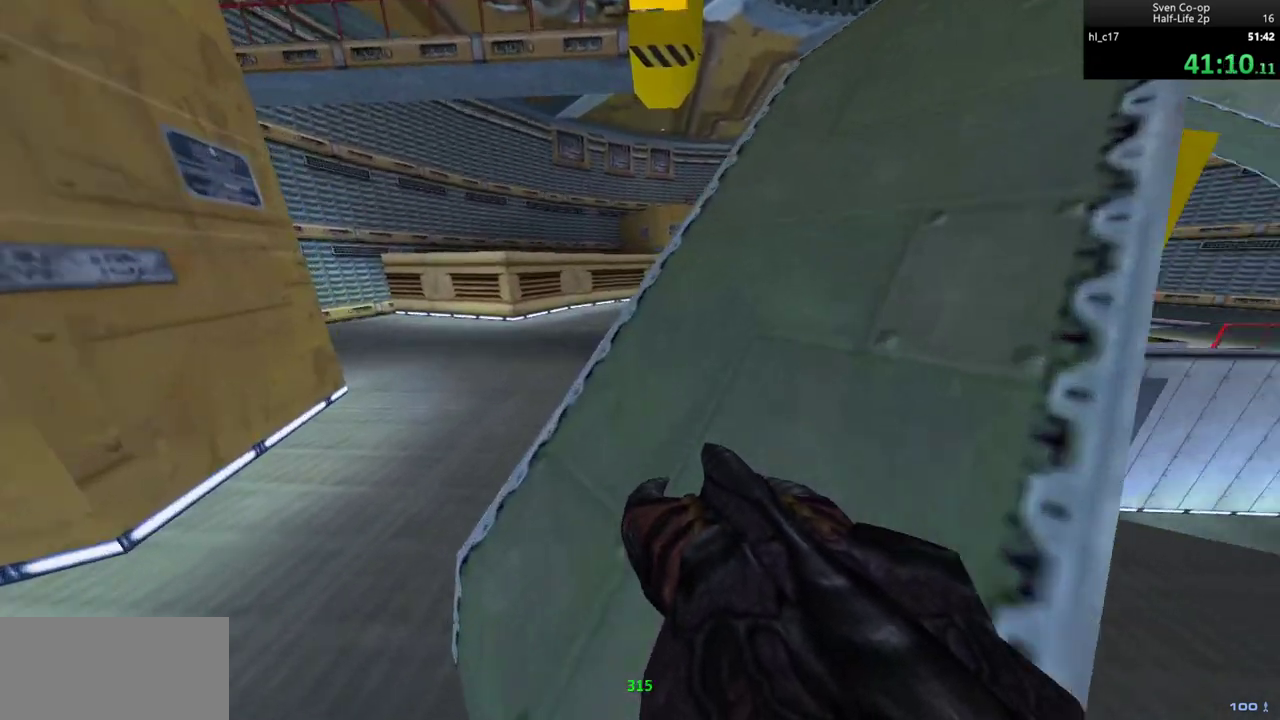
{"keys": ["w"], "mouse": [], "events": [[300, "d", "up"]]}
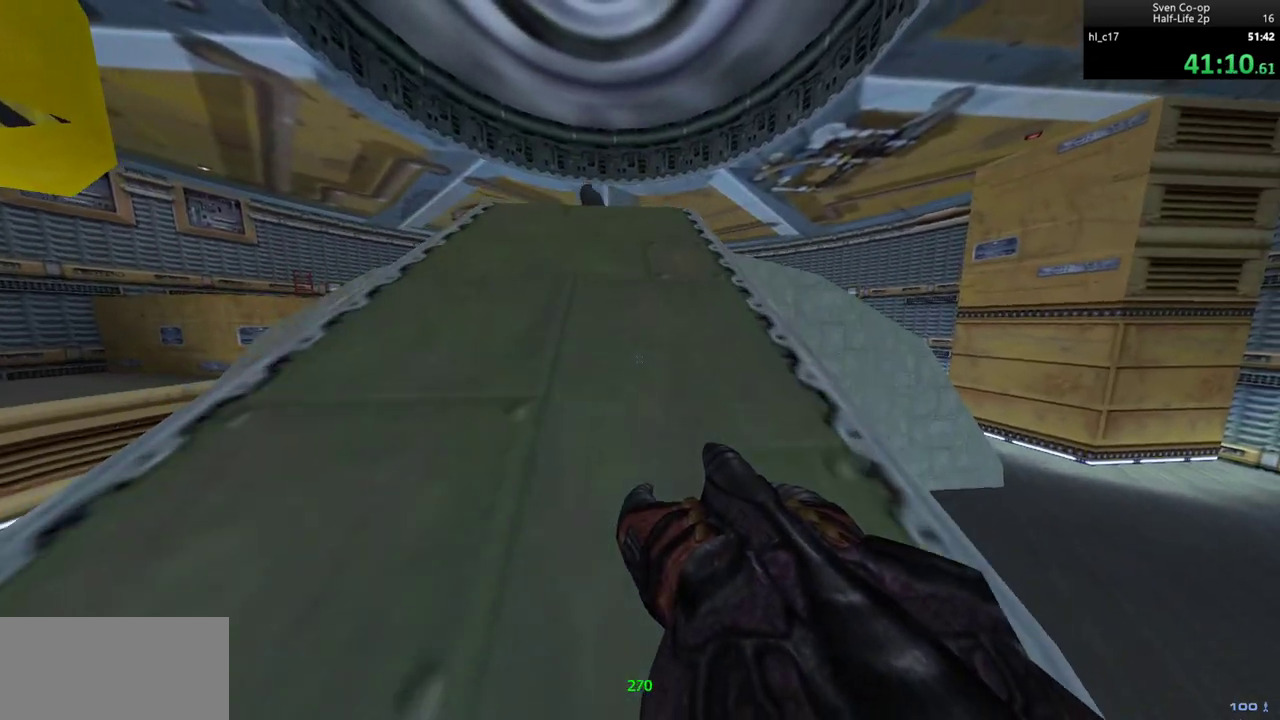
{"keys": ["d", "w"], "mouse": [], "events": [[83, "a", "down"], [217, "a", "up"], [500, "d", "down"]]}
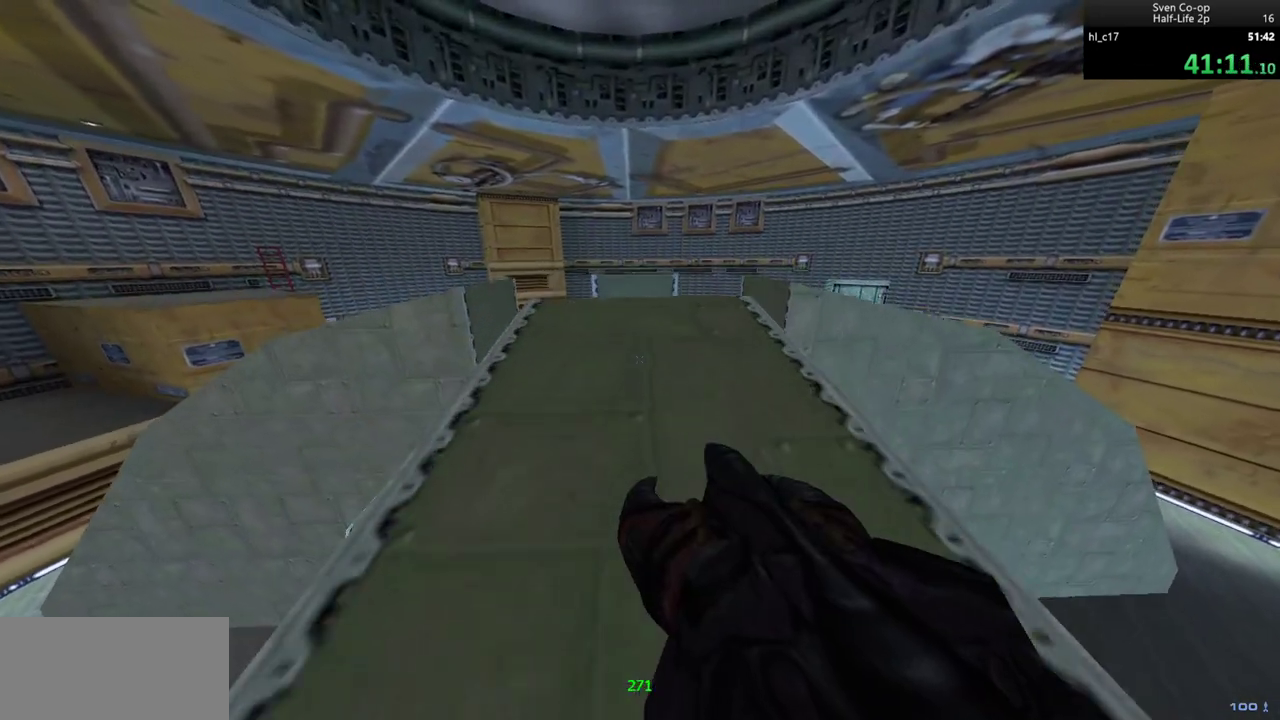
{"keys": ["w"], "mouse": [], "events": [[100, "d", "up"], [233, "a", "down"], [283, "a", "up"]]}
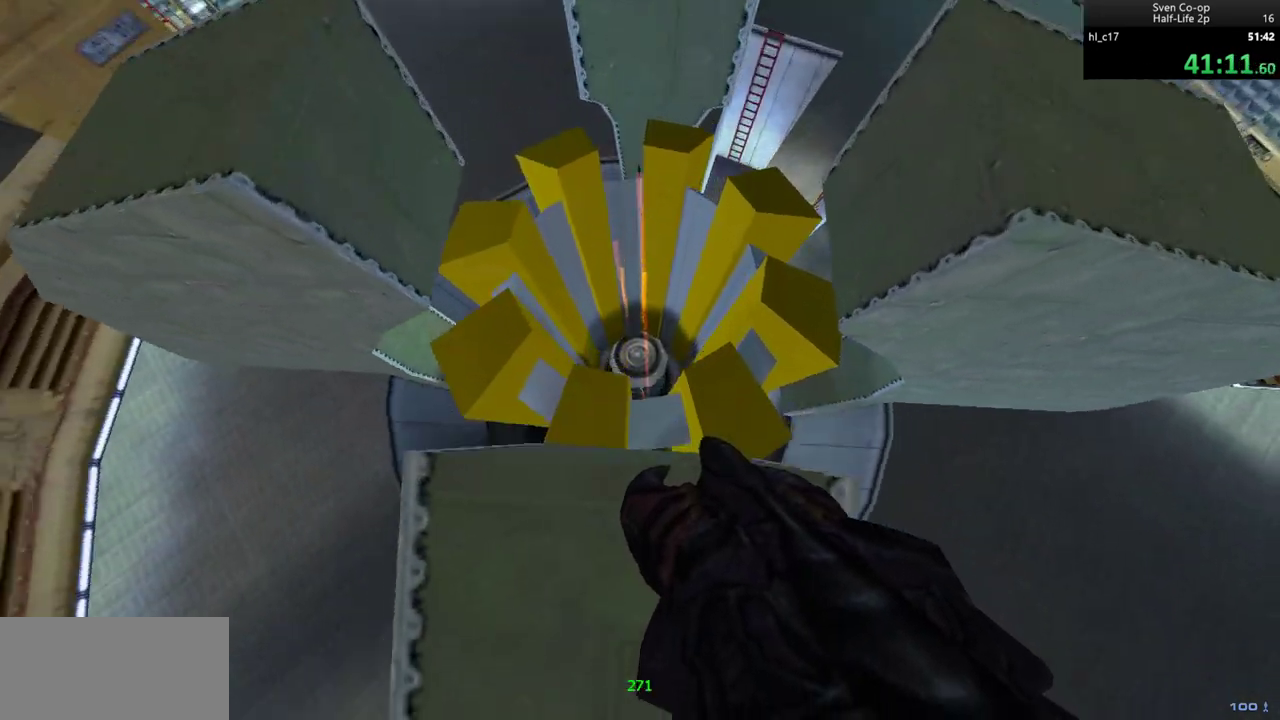
{"keys": ["s"], "mouse": ["right"], "events": [[67, "mouse_right", "down"], [200, "w", "up"], [400, "s", "down"]]}
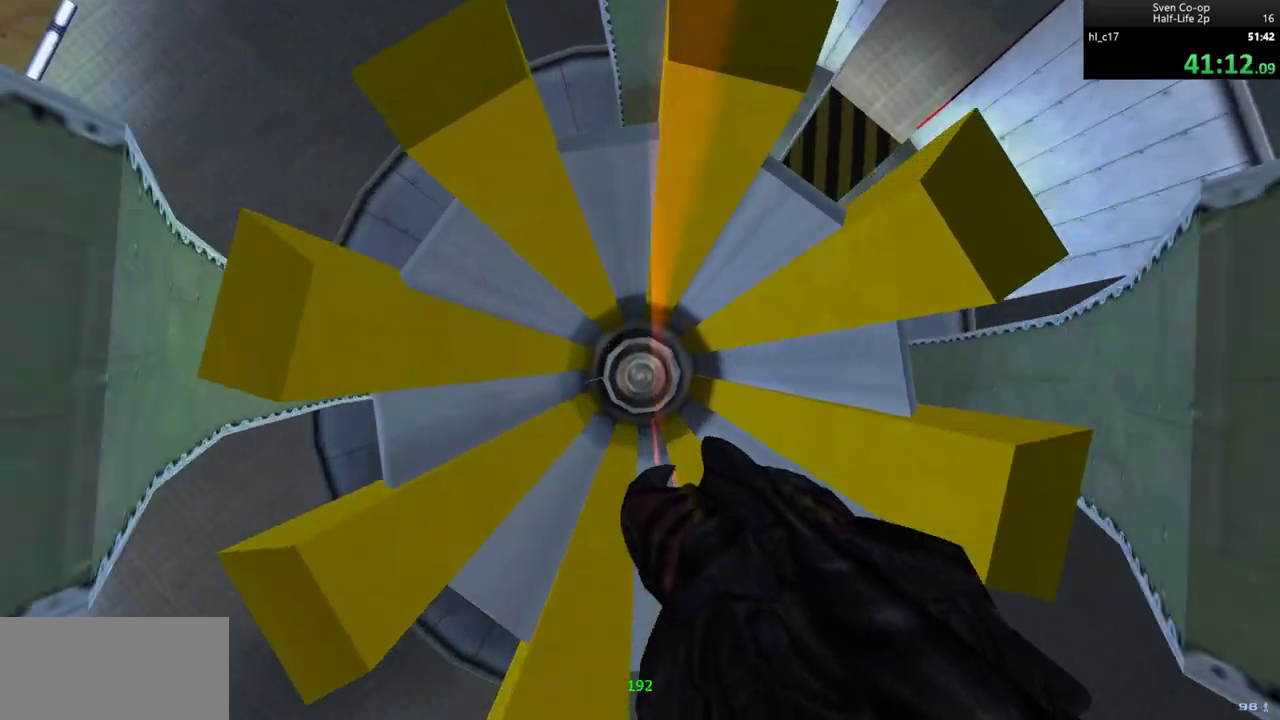
{"keys": [], "mouse": [], "events": [[167, "s", "up"], [317, "mouse_right", "up"]]}